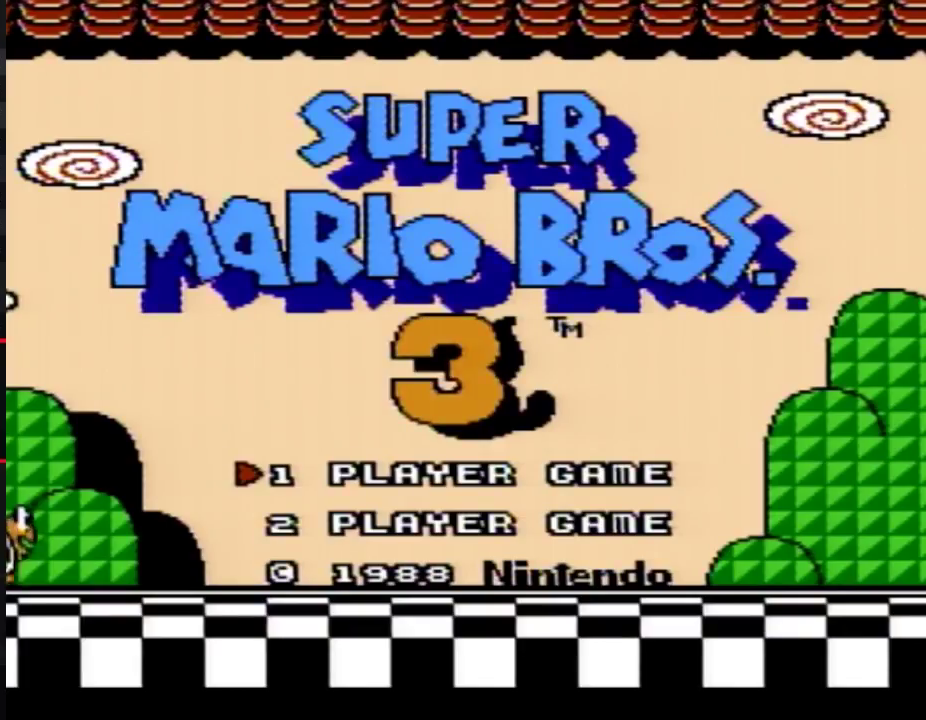
Gameplay with a controller (Nintendo layout); each line is a JSON object with the inputs held at the frame after it. "events" lists button and stick changes between this image and that frame as [ms after this image, input, new state], when the widget could be followed in between. Not read: L3 R3.
{"buttons": [], "events": [[333, "START", "down"], [500, "START", "up"]]}
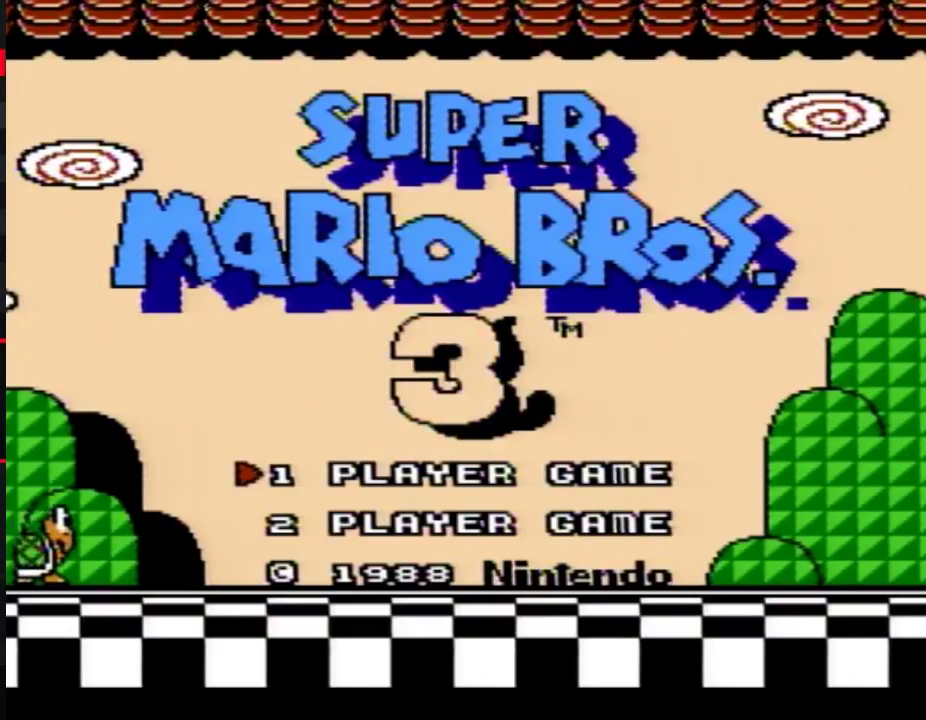
{"buttons": [], "events": []}
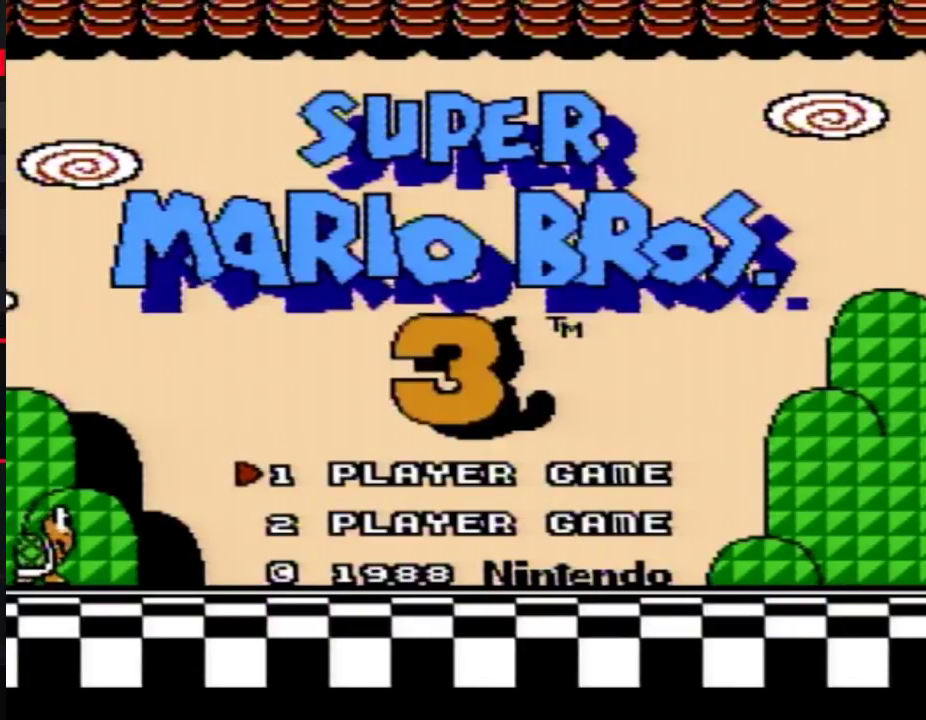
{"buttons": [], "events": []}
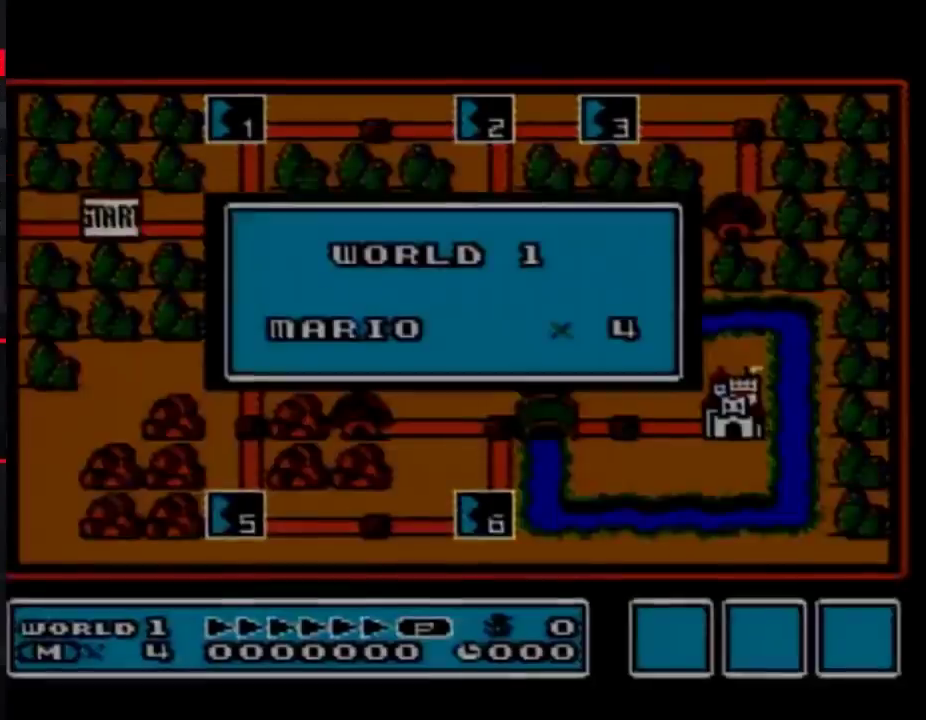
{"buttons": [], "events": []}
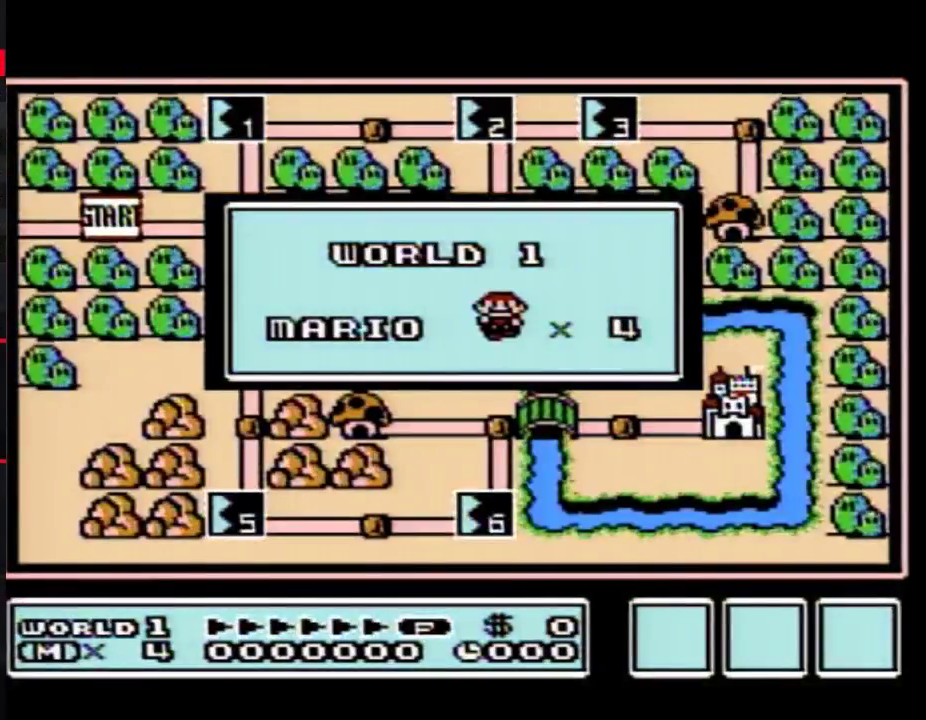
{"buttons": [], "events": [[150, "B", "down"], [217, "B", "up"], [400, "B", "down"], [467, "B", "up"]]}
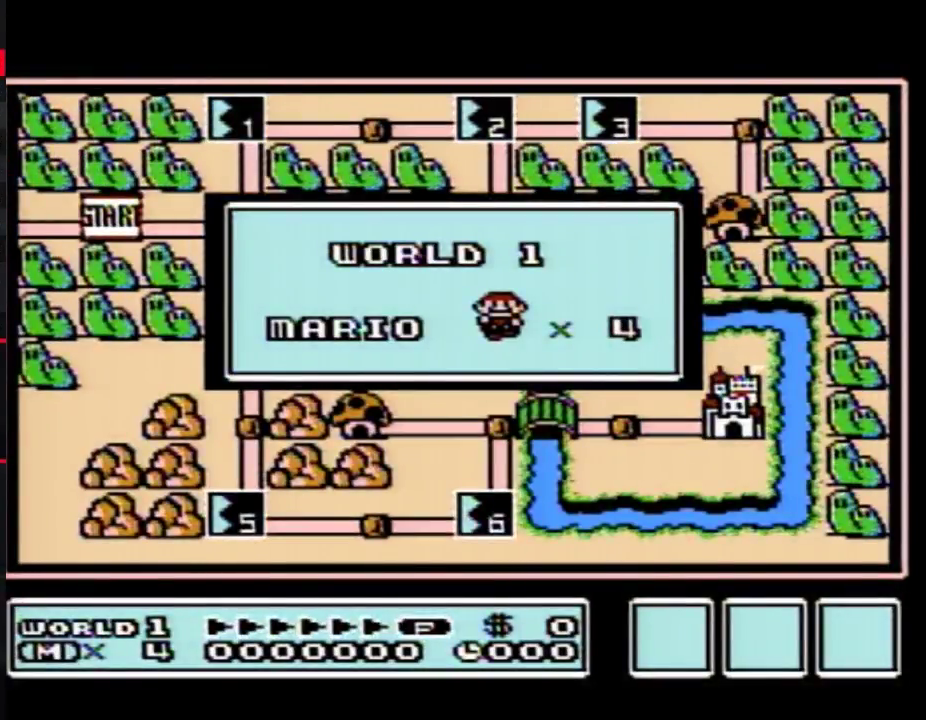
{"buttons": [], "events": [[217, "A", "down"], [283, "A", "up"]]}
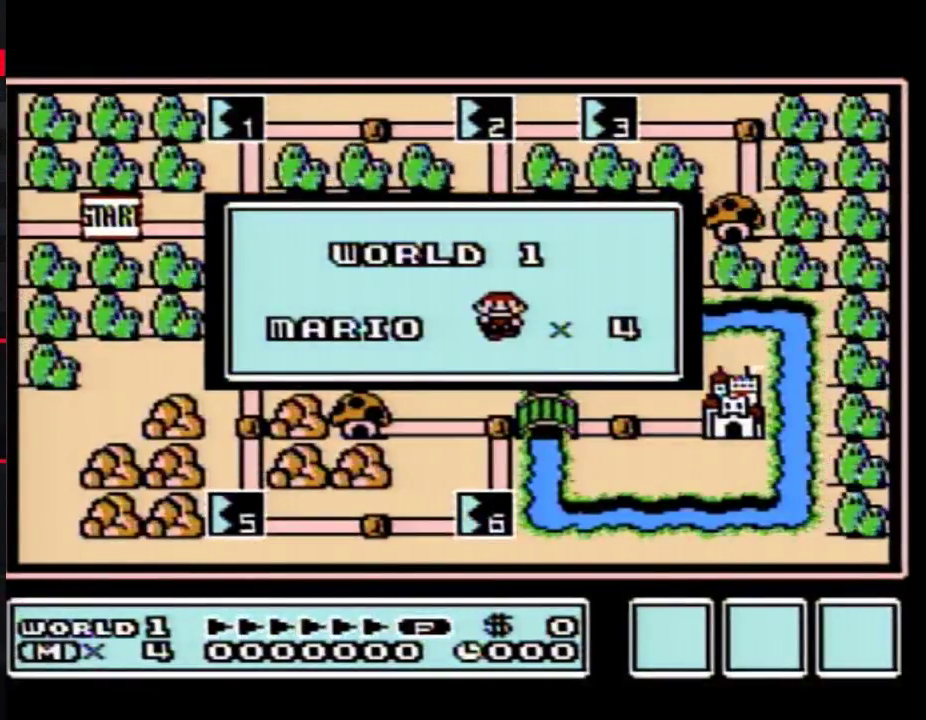
{"buttons": [], "events": [[83, "A", "down"], [150, "A", "up"], [283, "A", "down"], [333, "A", "up"]]}
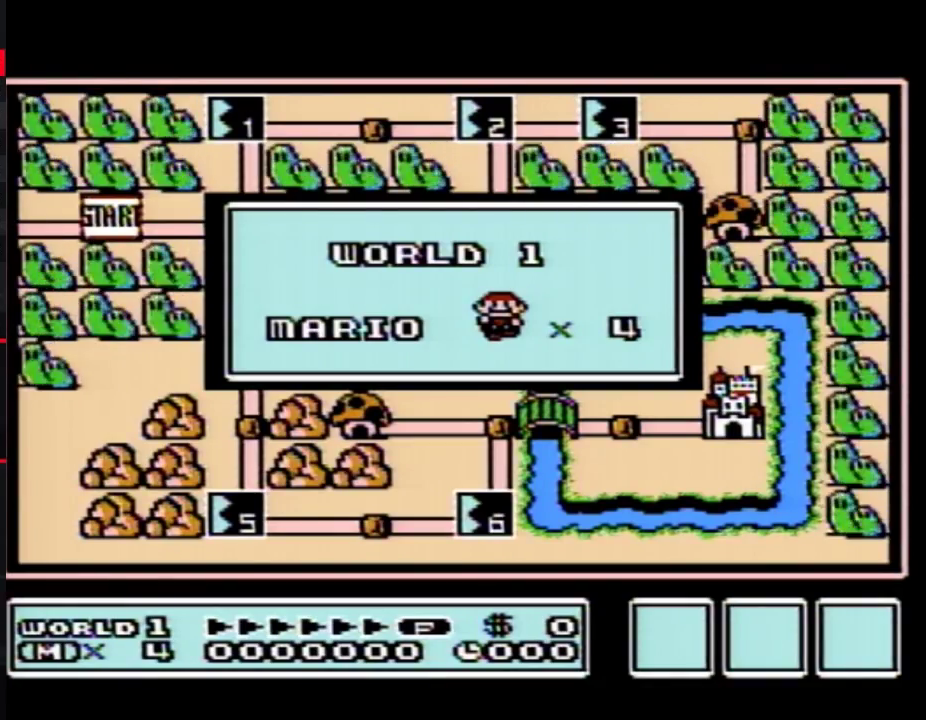
{"buttons": [], "events": []}
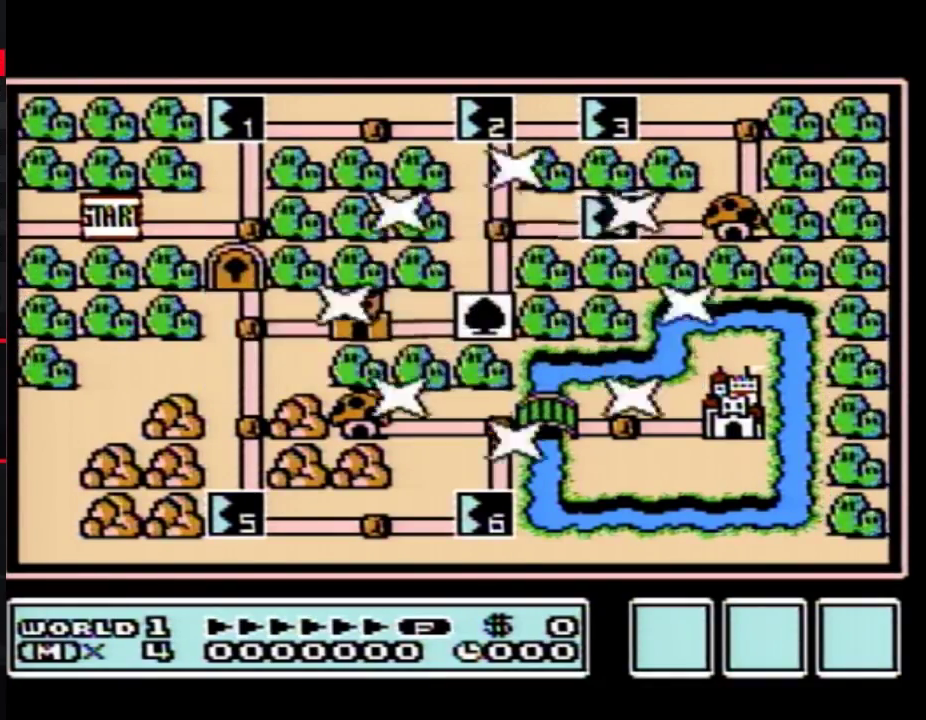
{"buttons": [], "events": []}
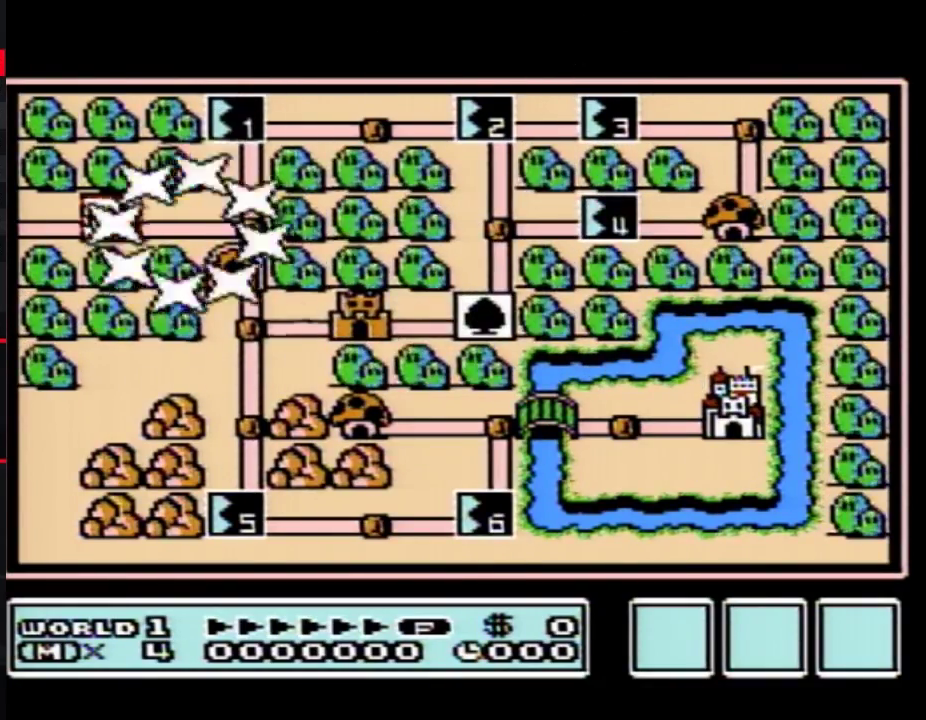
{"buttons": ["DPAD_UP"], "events": [[183, "DPAD_RIGHT", "down"], [400, "DPAD_RIGHT", "up"], [500, "DPAD_UP", "down"]]}
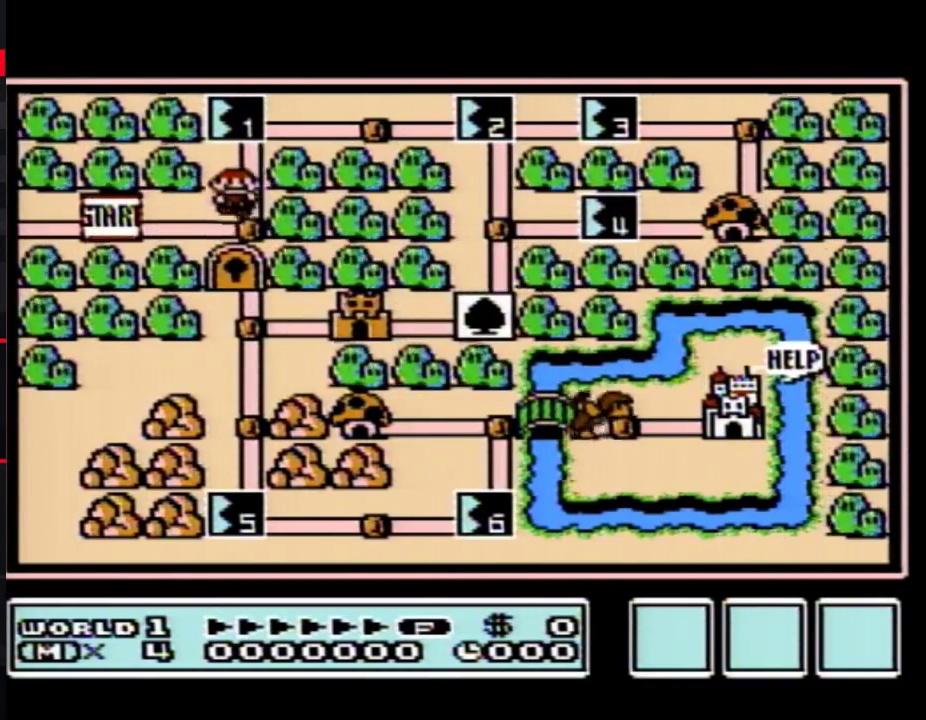
{"buttons": ["DPAD_UP"], "events": []}
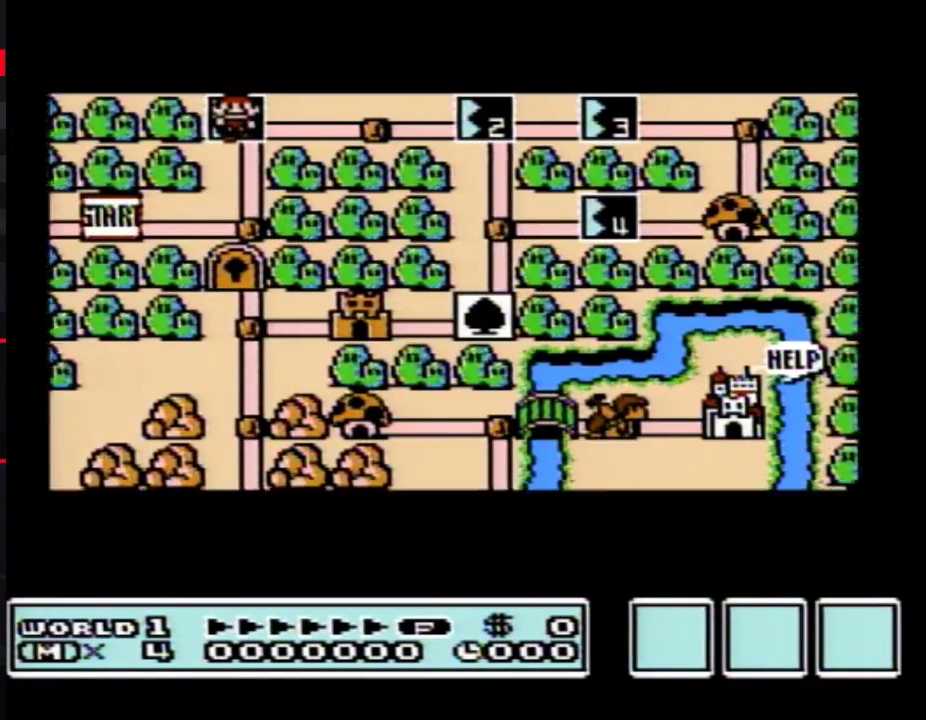
{"buttons": ["DPAD_UP"], "events": []}
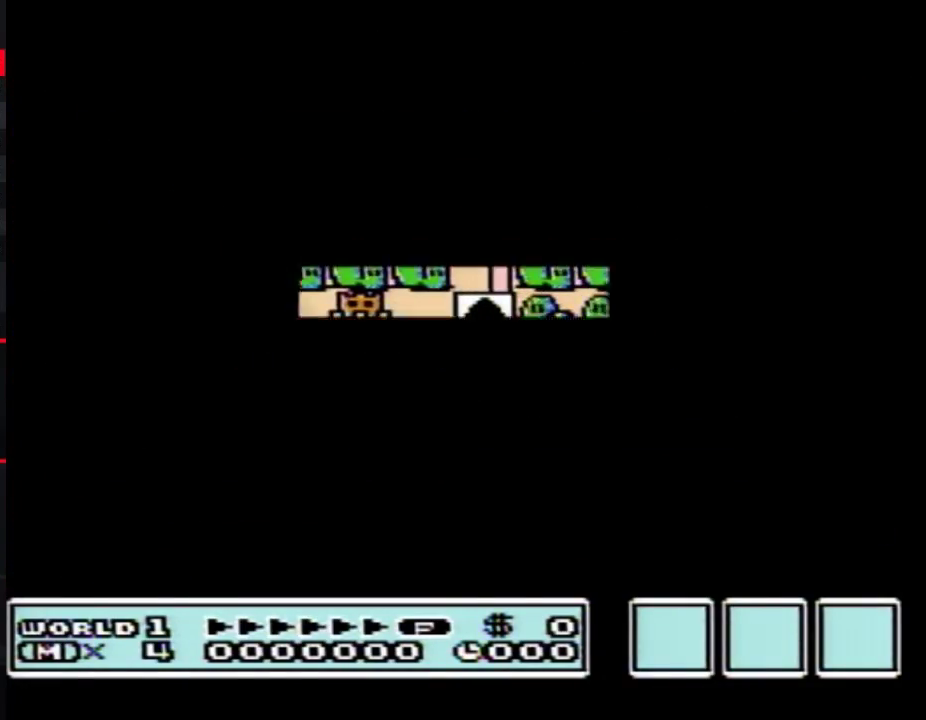
{"buttons": ["B", "DPAD_RIGHT"], "events": [[317, "DPAD_UP", "up"], [367, "B", "down"], [367, "DPAD_RIGHT", "down"]]}
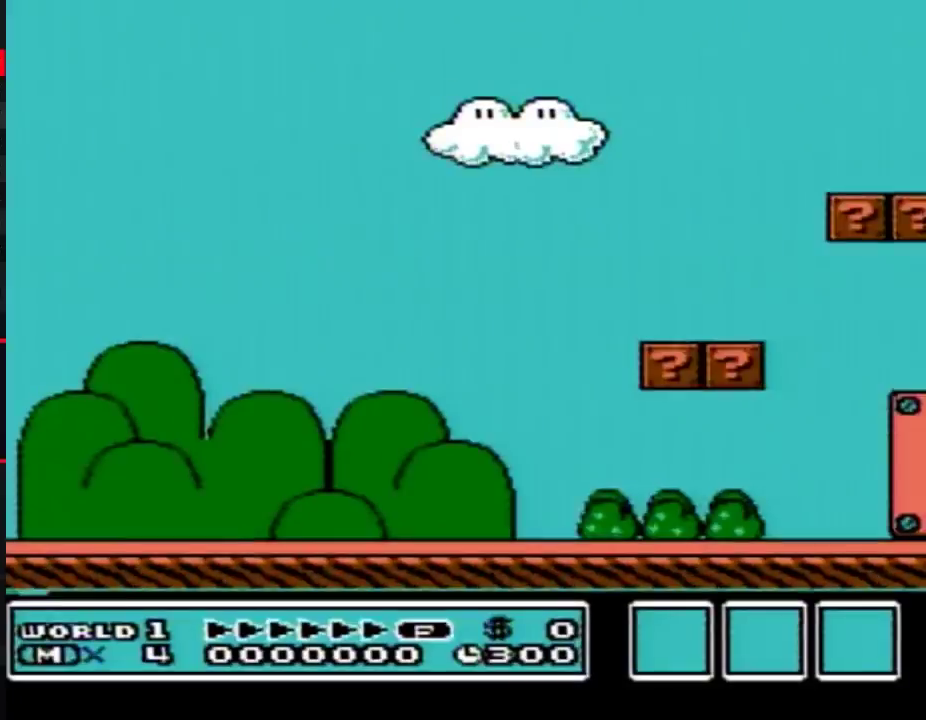
{"buttons": ["B", "DPAD_RIGHT"], "events": []}
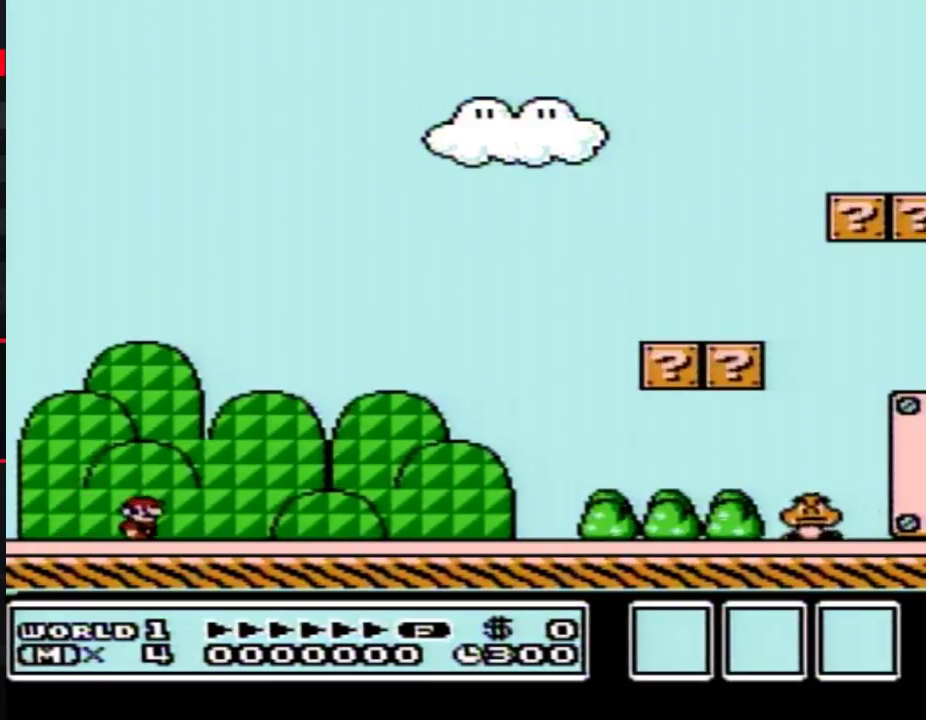
{"buttons": ["B", "DPAD_RIGHT"], "events": []}
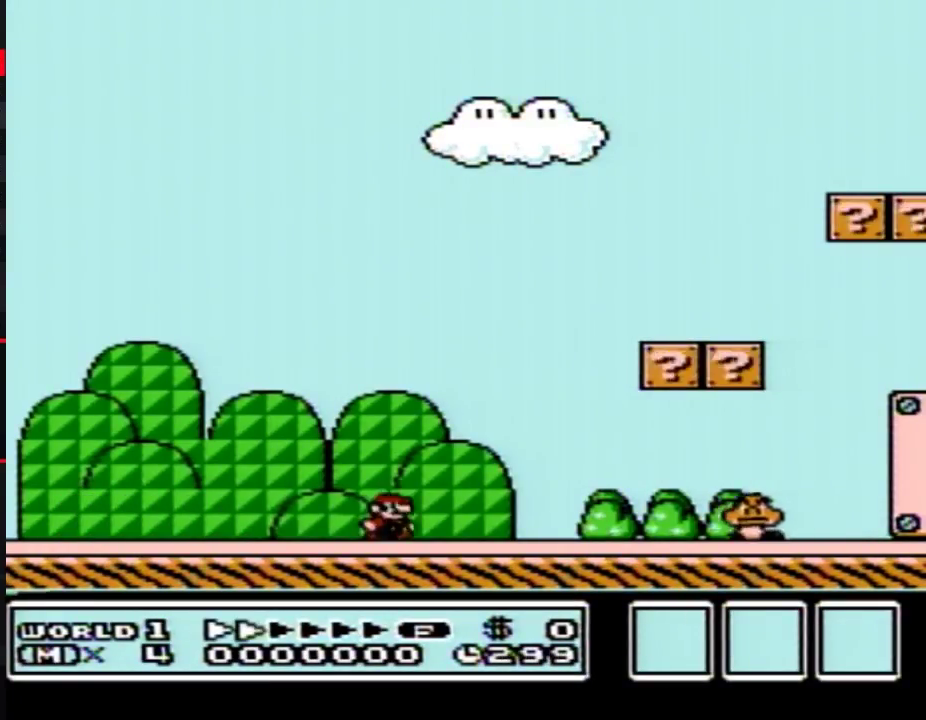
{"buttons": ["B", "DPAD_RIGHT"], "events": [[333, "A", "down"], [500, "A", "up"]]}
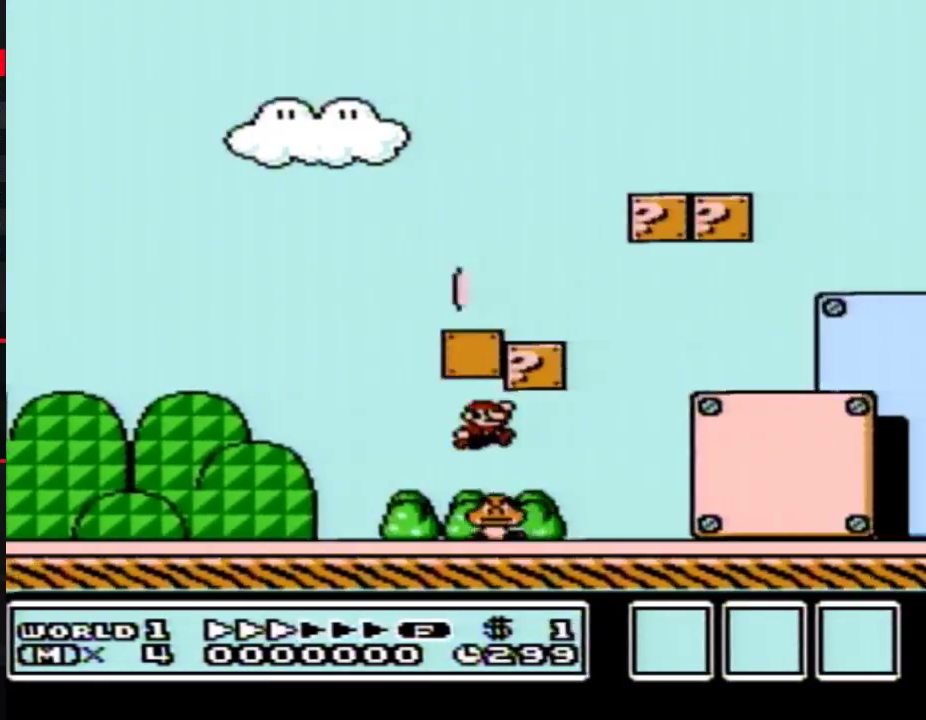
{"buttons": ["B", "DPAD_RIGHT"], "events": []}
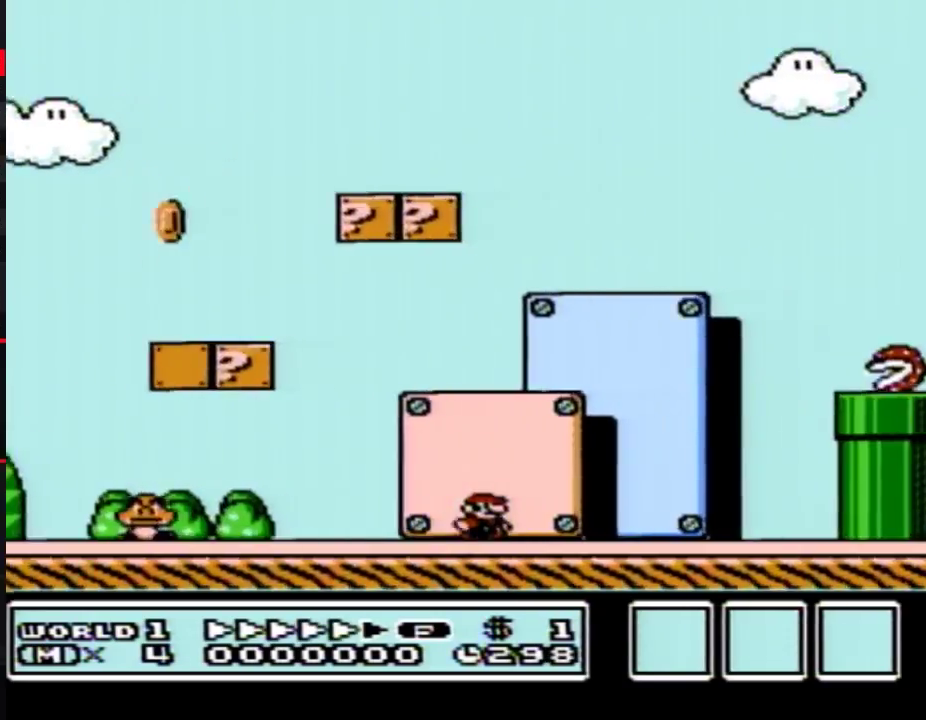
{"buttons": ["A", "B", "DPAD_RIGHT"], "events": [[250, "A", "down"], [250, "DPAD_RIGHT", "up"], [283, "DPAD_LEFT", "down"], [400, "DPAD_LEFT", "up"], [400, "DPAD_RIGHT", "down"]]}
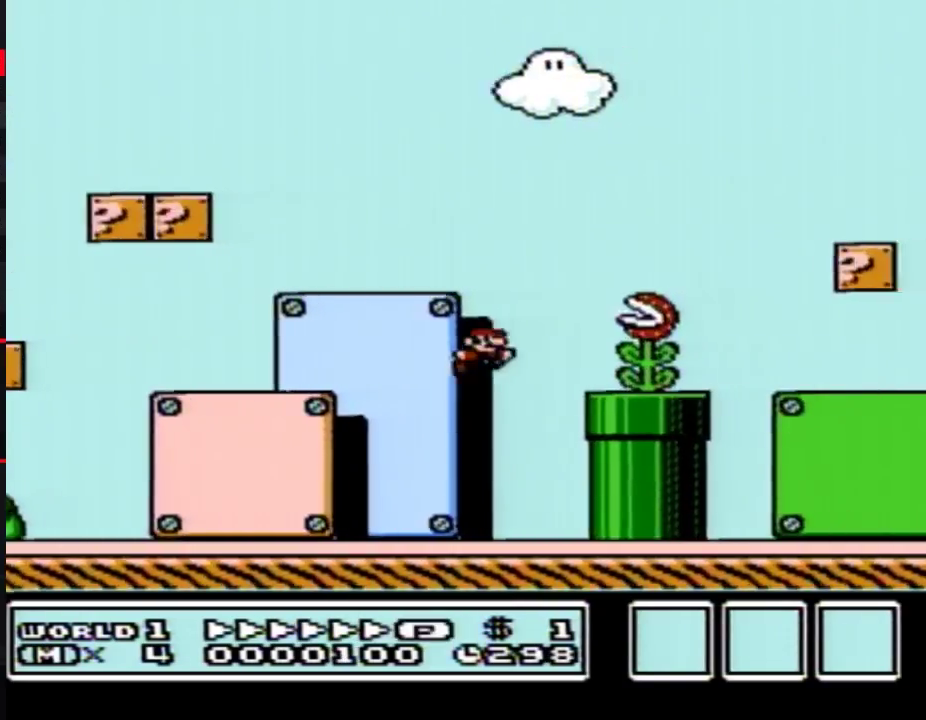
{"buttons": ["B", "DPAD_RIGHT"], "events": [[217, "A", "up"]]}
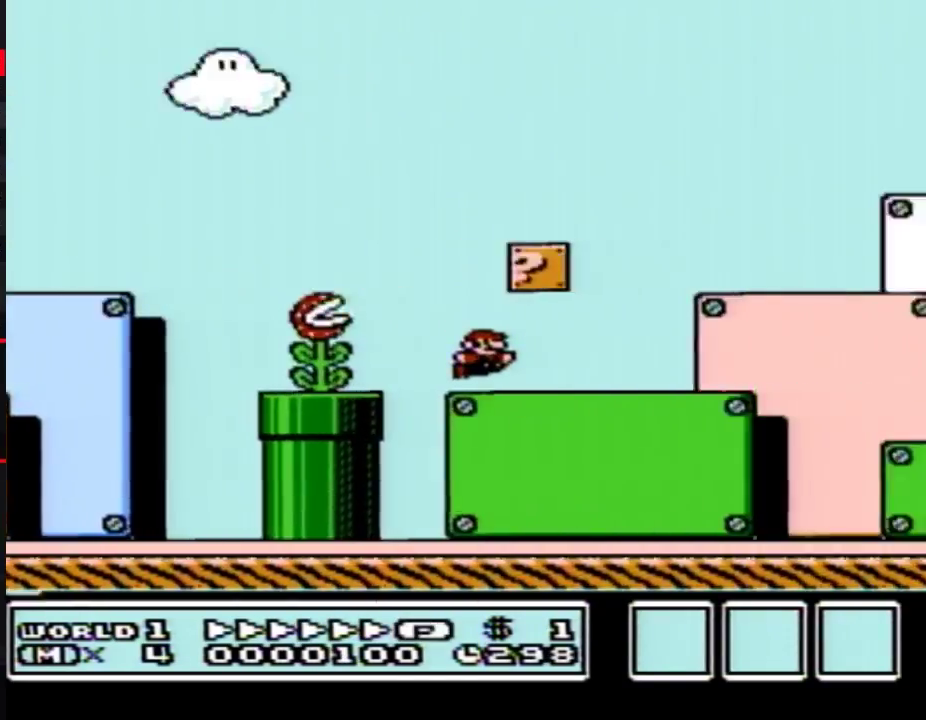
{"buttons": ["B", "DPAD_RIGHT"], "events": []}